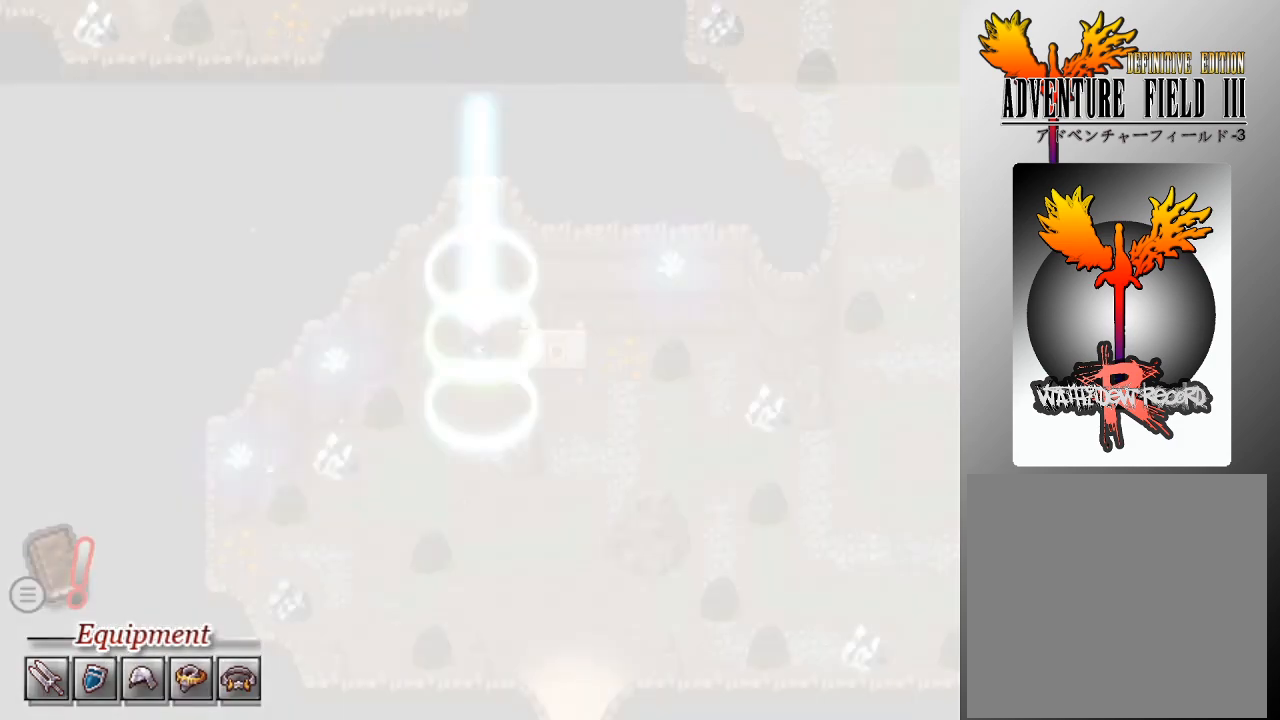
Gameplay with a controller (Xbox layout); each line is a JSON object with the inputs held at the frame after it. "events" lists button and stick changes between this image and that frame as [ms after this image, input, new state], when the widget could be followed in between. Not read: right_stick.
{"buttons": [], "left_stick": "center", "events": []}
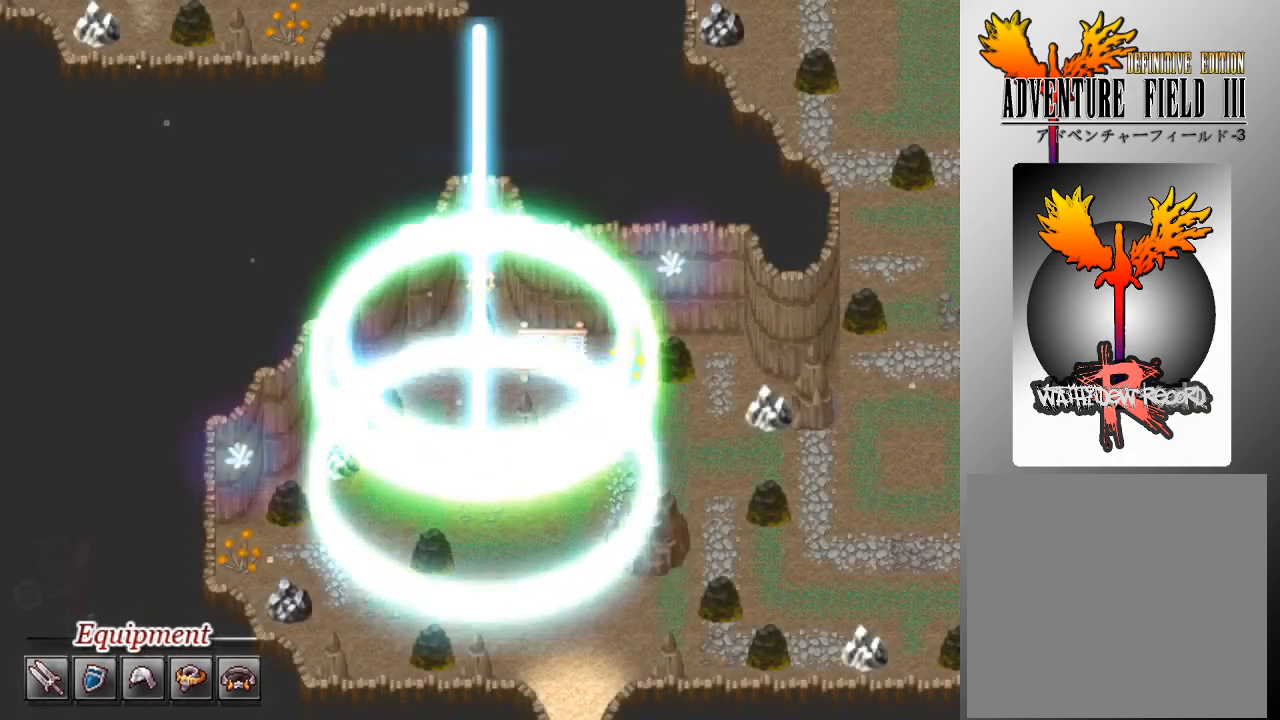
{"buttons": [], "left_stick": "center", "events": []}
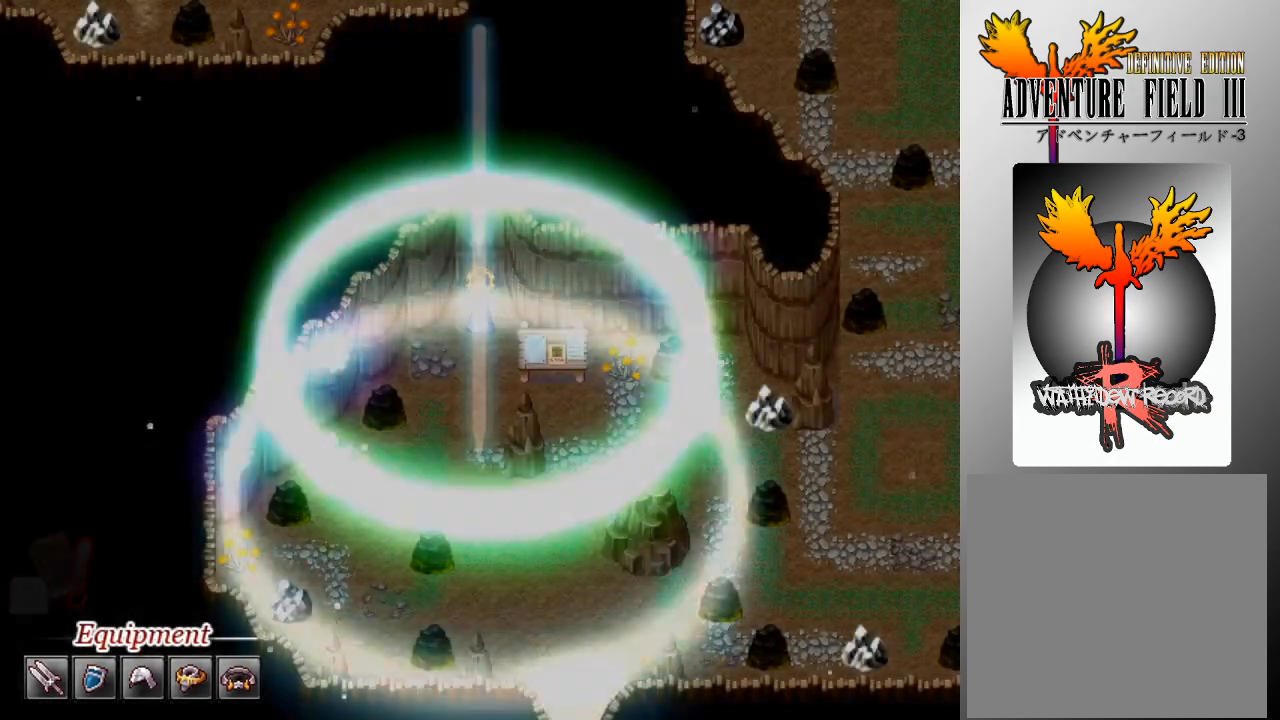
{"buttons": [], "left_stick": "center", "events": []}
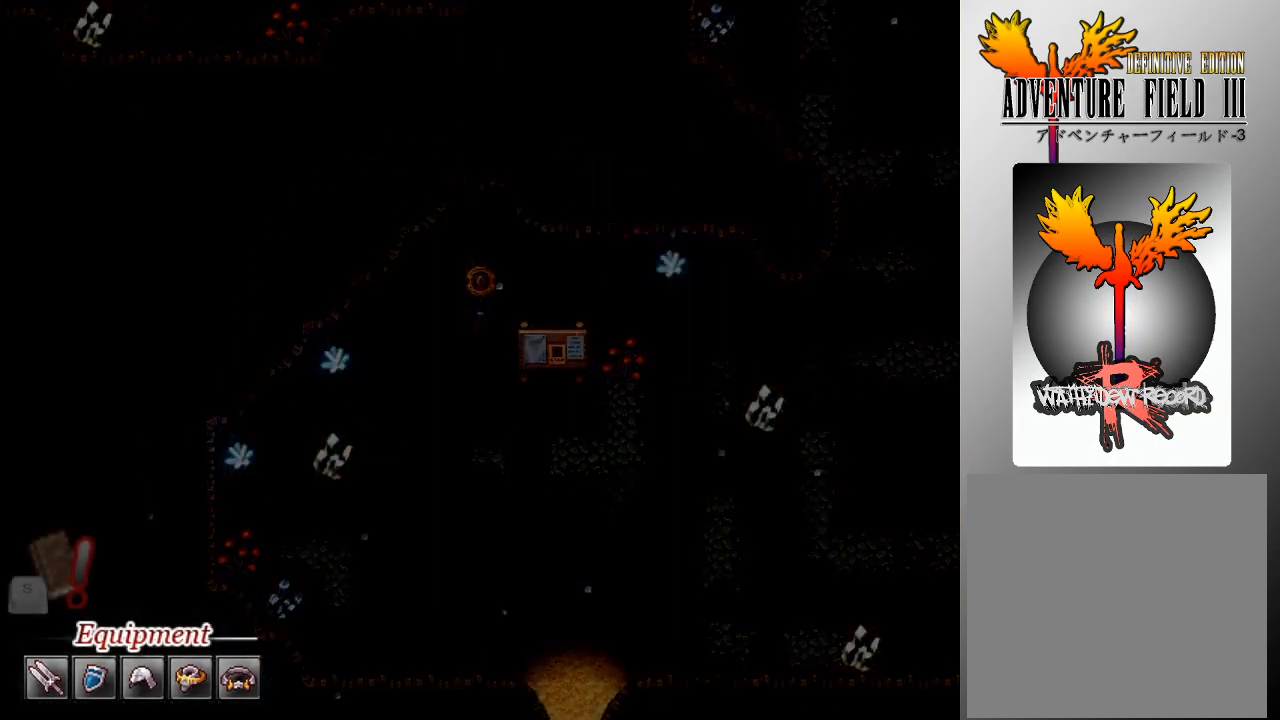
{"buttons": [], "left_stick": "center", "events": []}
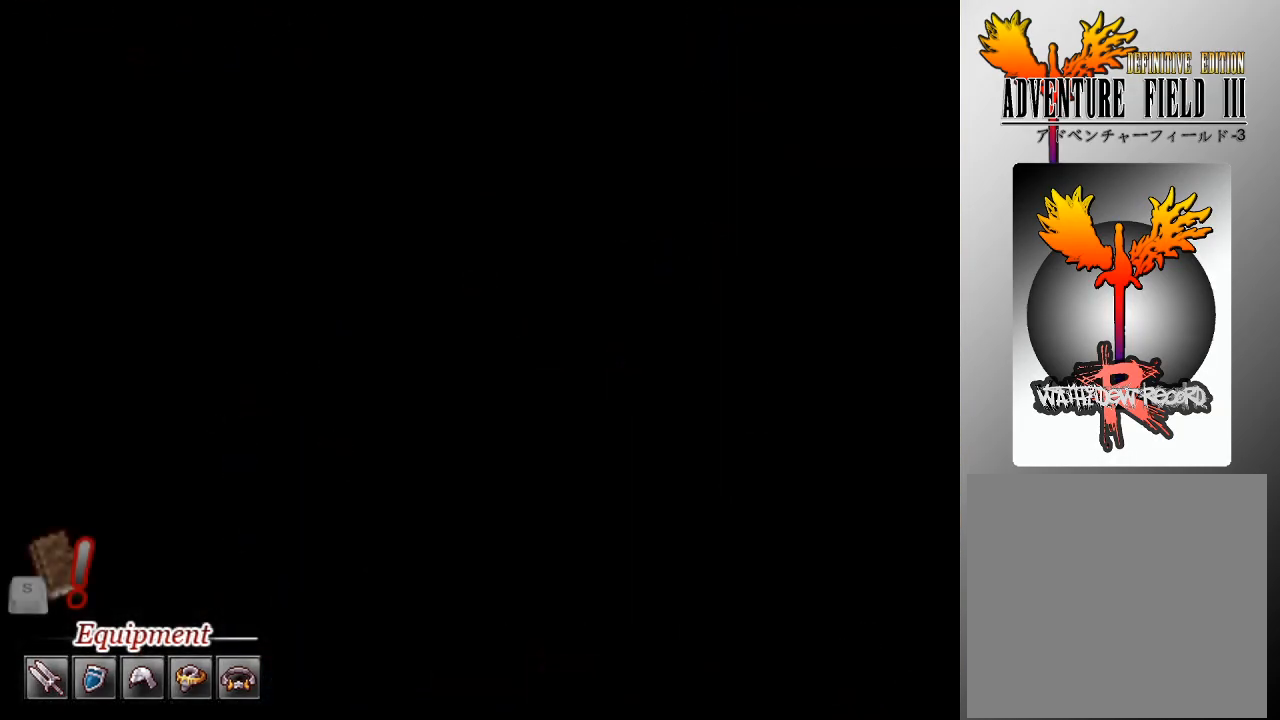
{"buttons": [], "left_stick": "center", "events": []}
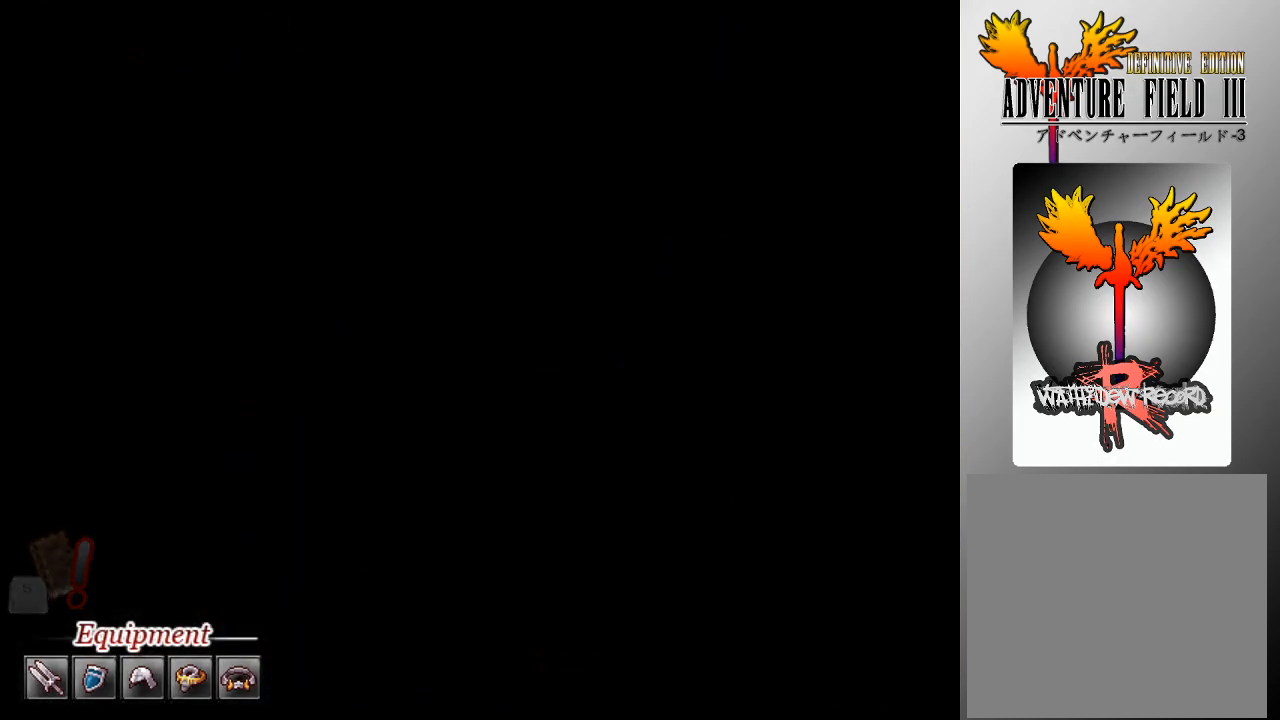
{"buttons": [], "left_stick": "center", "events": []}
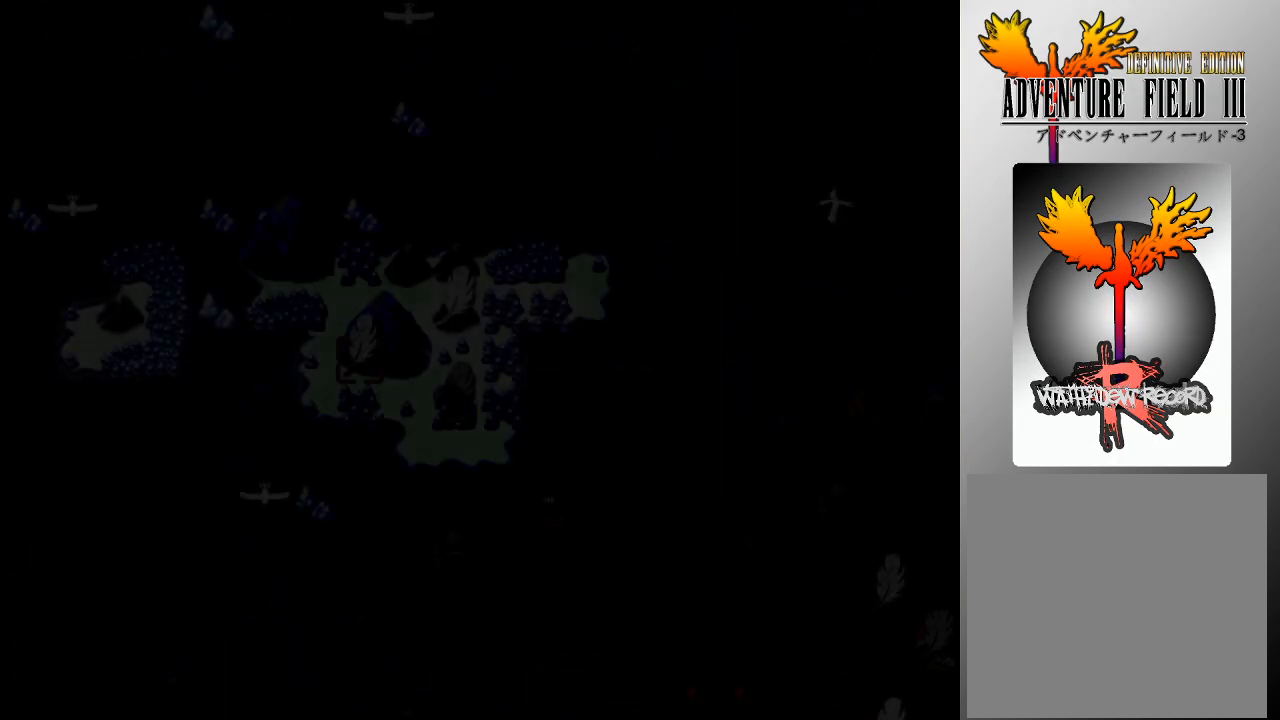
{"buttons": [], "left_stick": "center", "events": []}
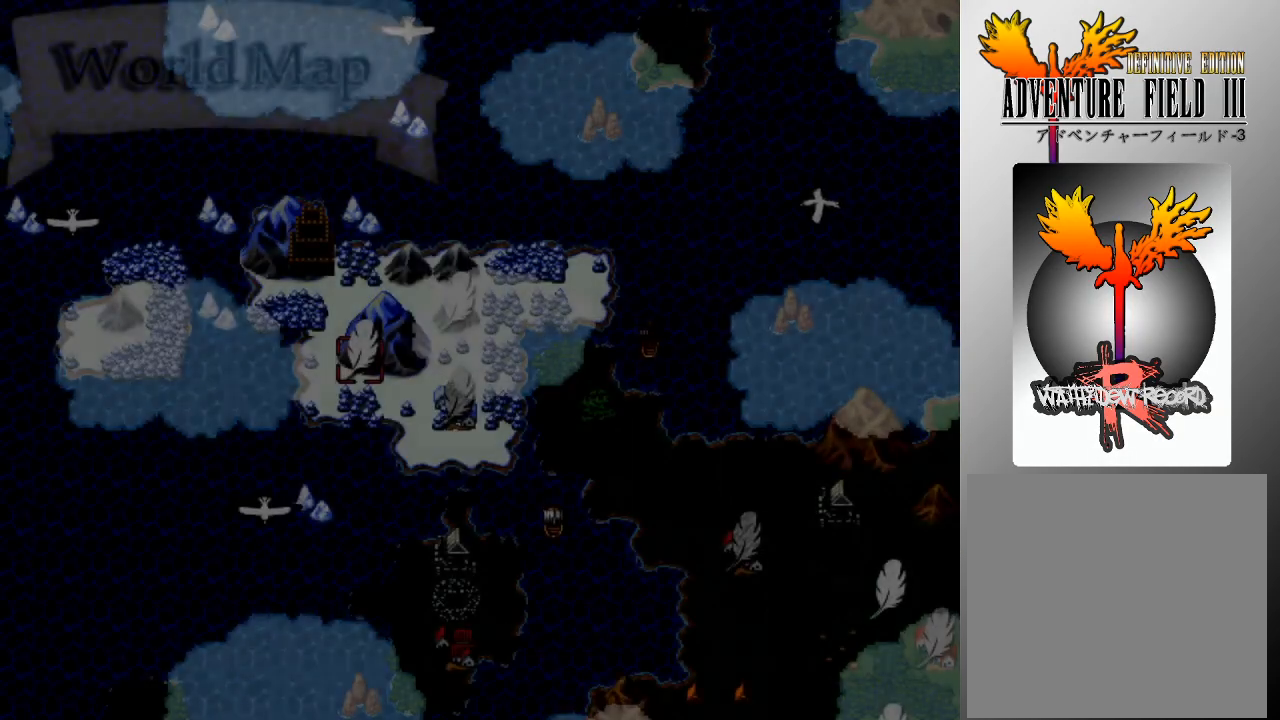
{"buttons": [], "left_stick": "center", "events": []}
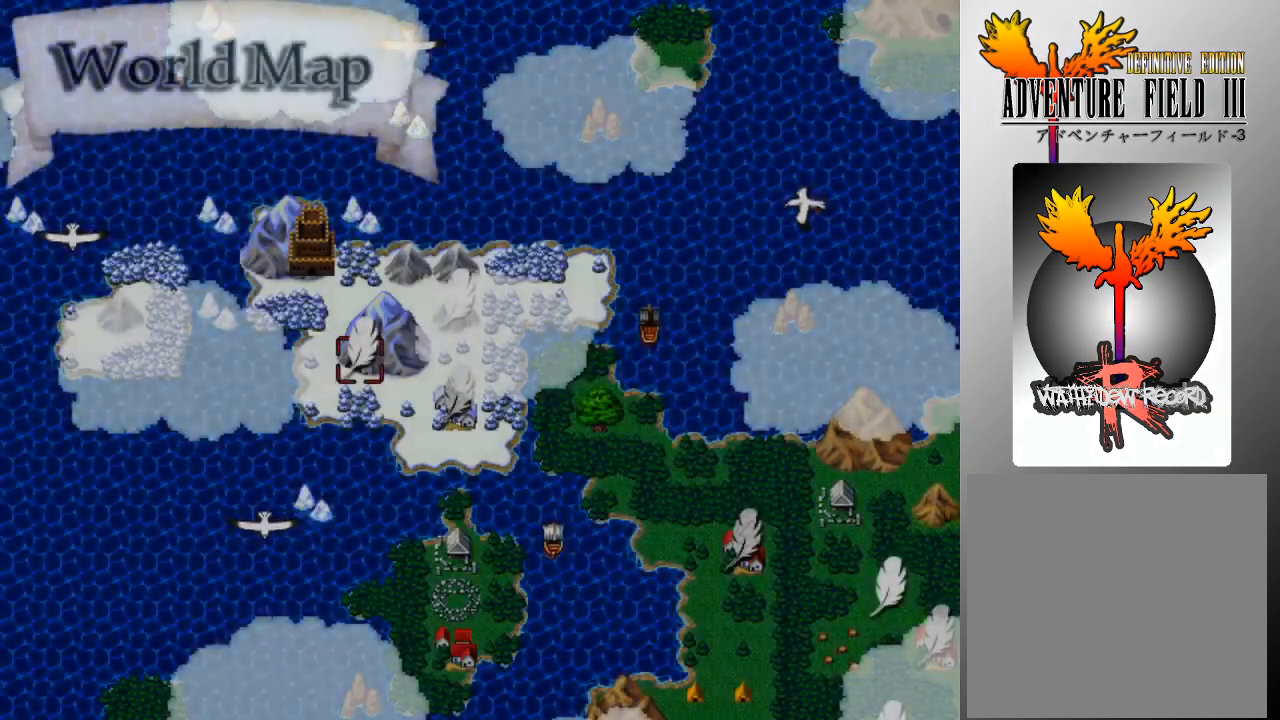
{"buttons": ["L1"], "left_stick": "right", "events": [[300, "L1", "down"], [333, "left_stick", "right"]]}
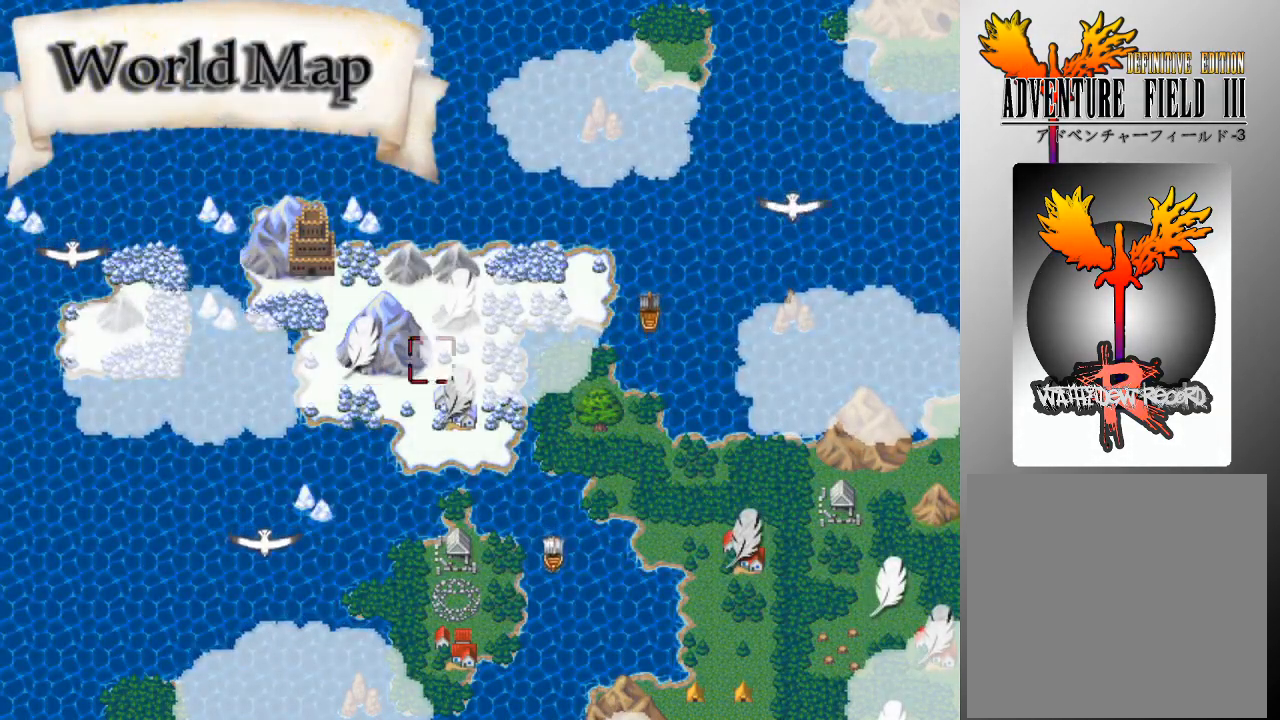
{"buttons": ["L1"], "left_stick": "right", "events": []}
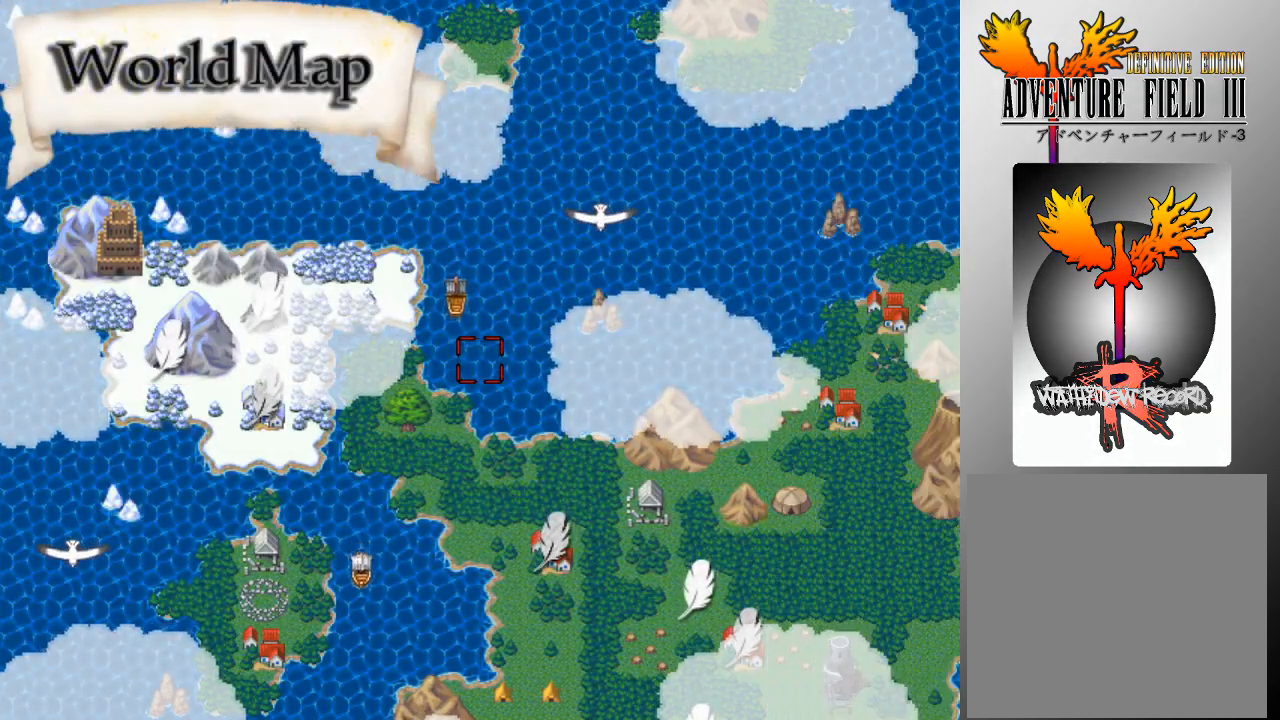
{"buttons": ["L1"], "left_stick": "down", "events": [[300, "left_stick", "down"]]}
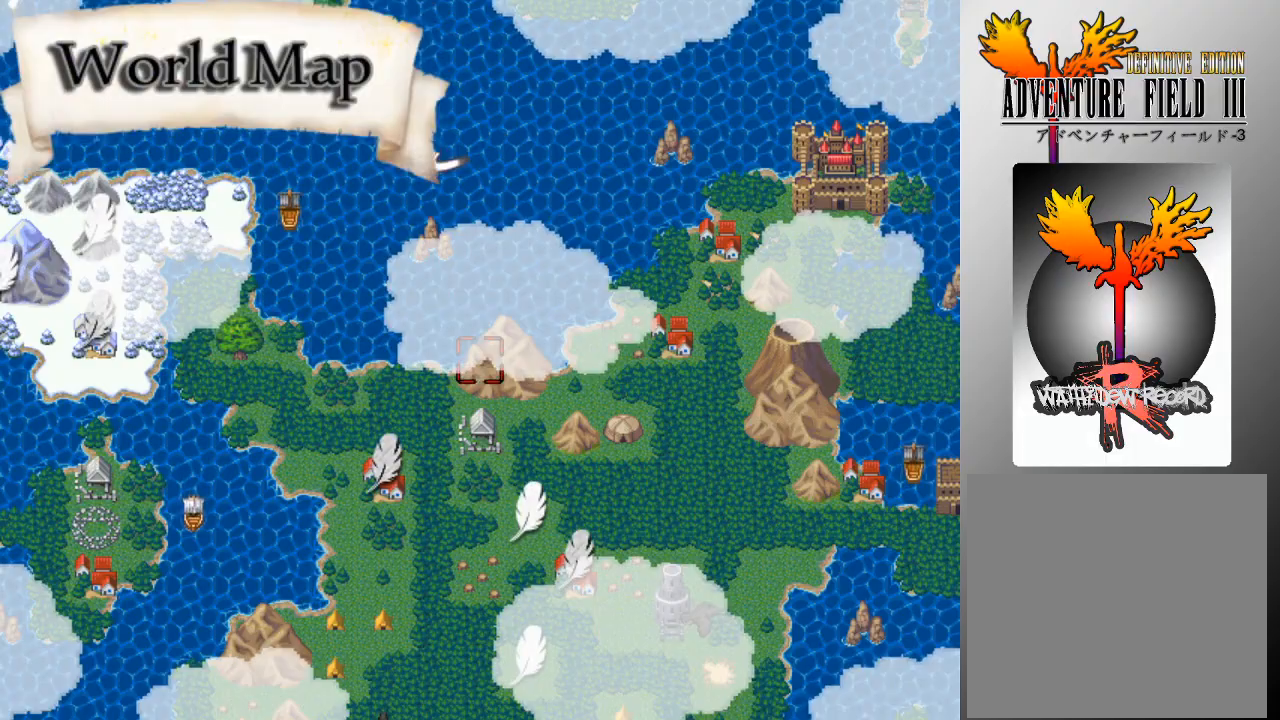
{"buttons": ["L1"], "left_stick": "down", "events": []}
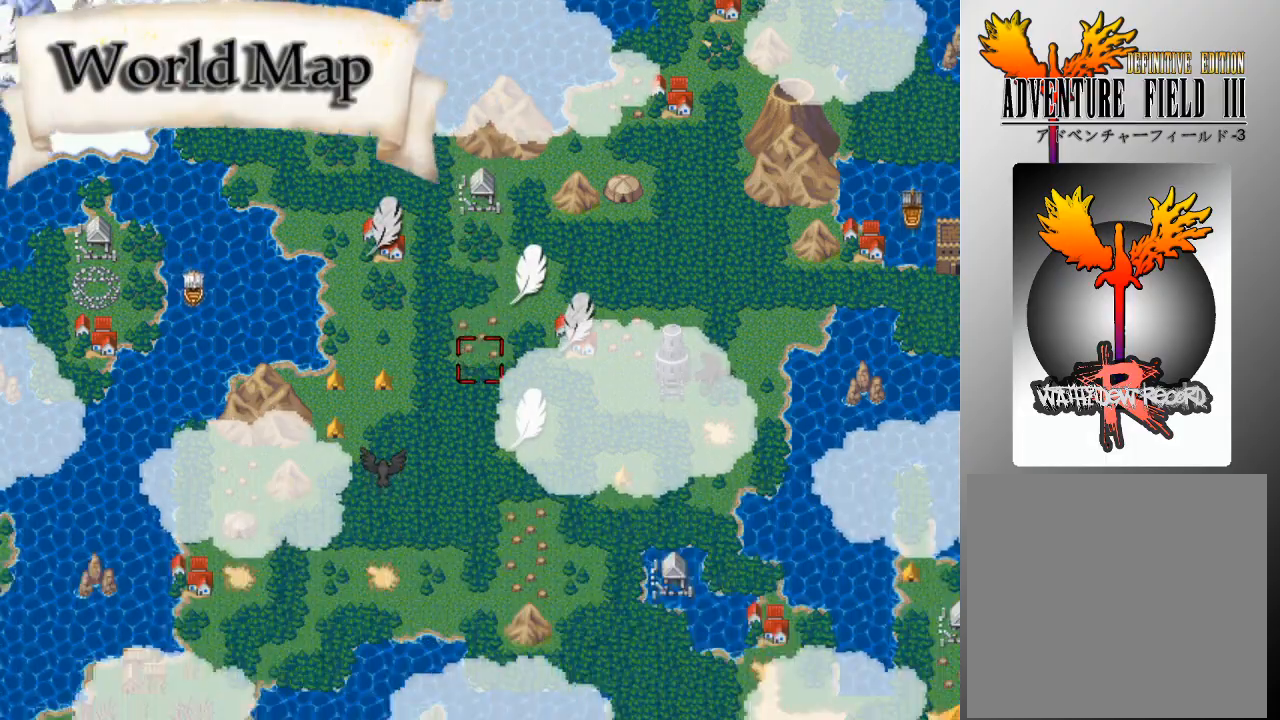
{"buttons": [], "left_stick": "center", "events": [[167, "L1", "up"], [200, "left_stick", "right"], [367, "left_stick", "center"]]}
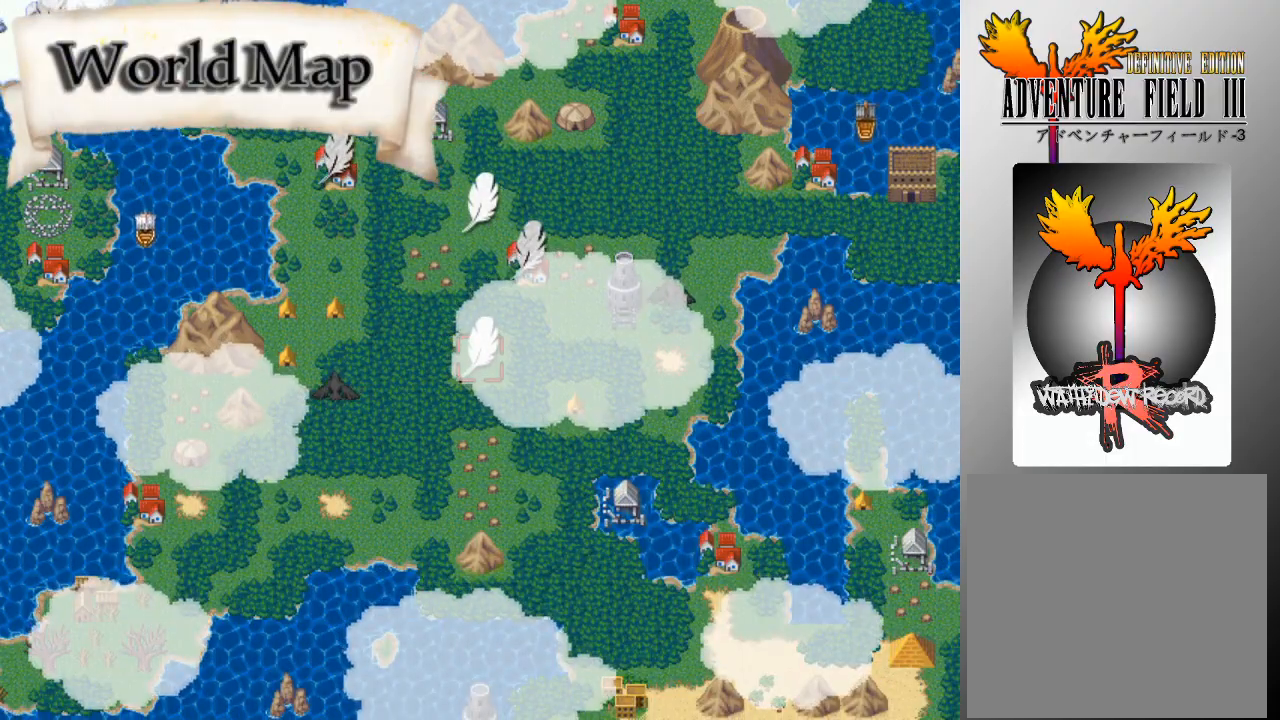
{"buttons": [], "left_stick": "center", "events": []}
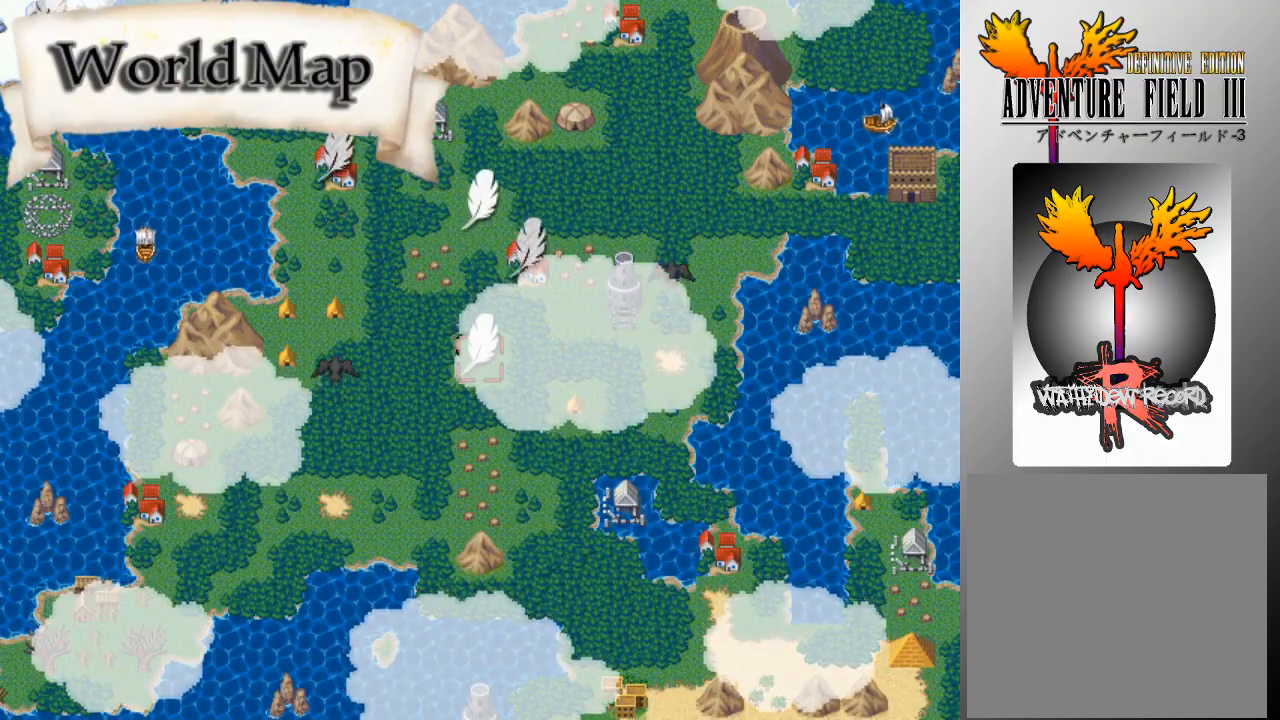
{"buttons": [], "left_stick": "center", "events": [[233, "A", "down"], [333, "A", "up"]]}
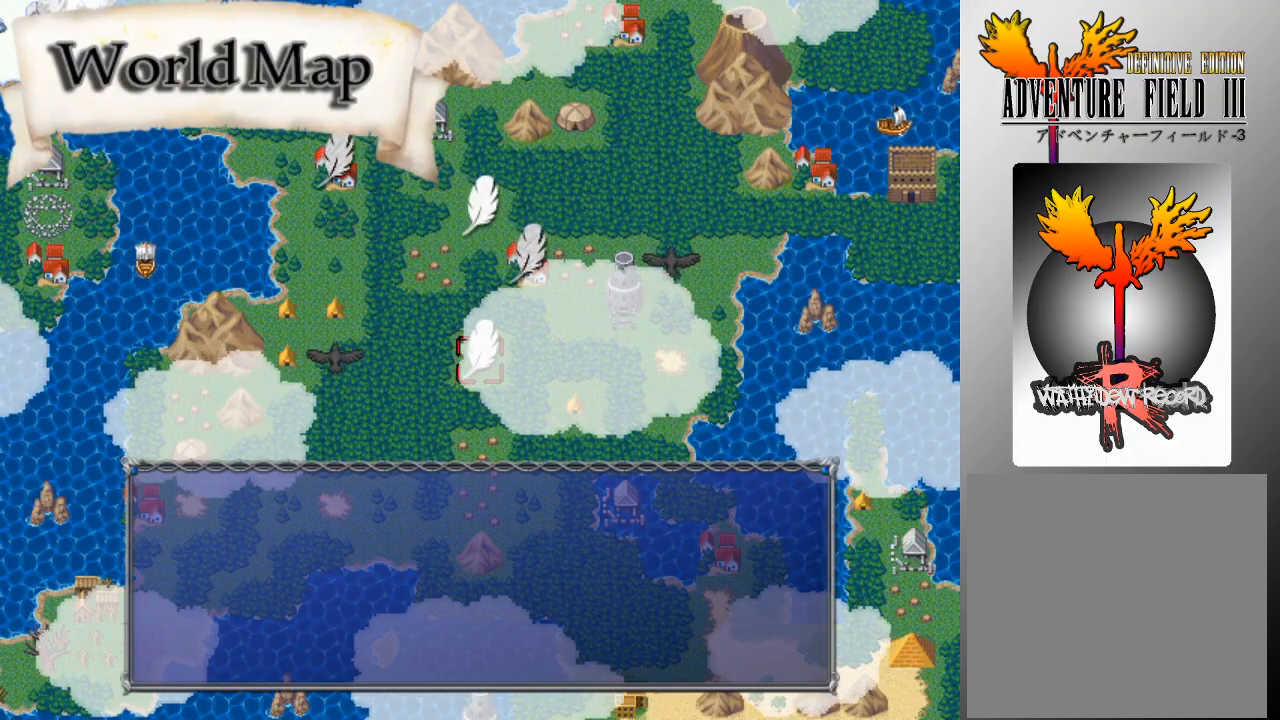
{"buttons": [], "left_stick": "center", "events": []}
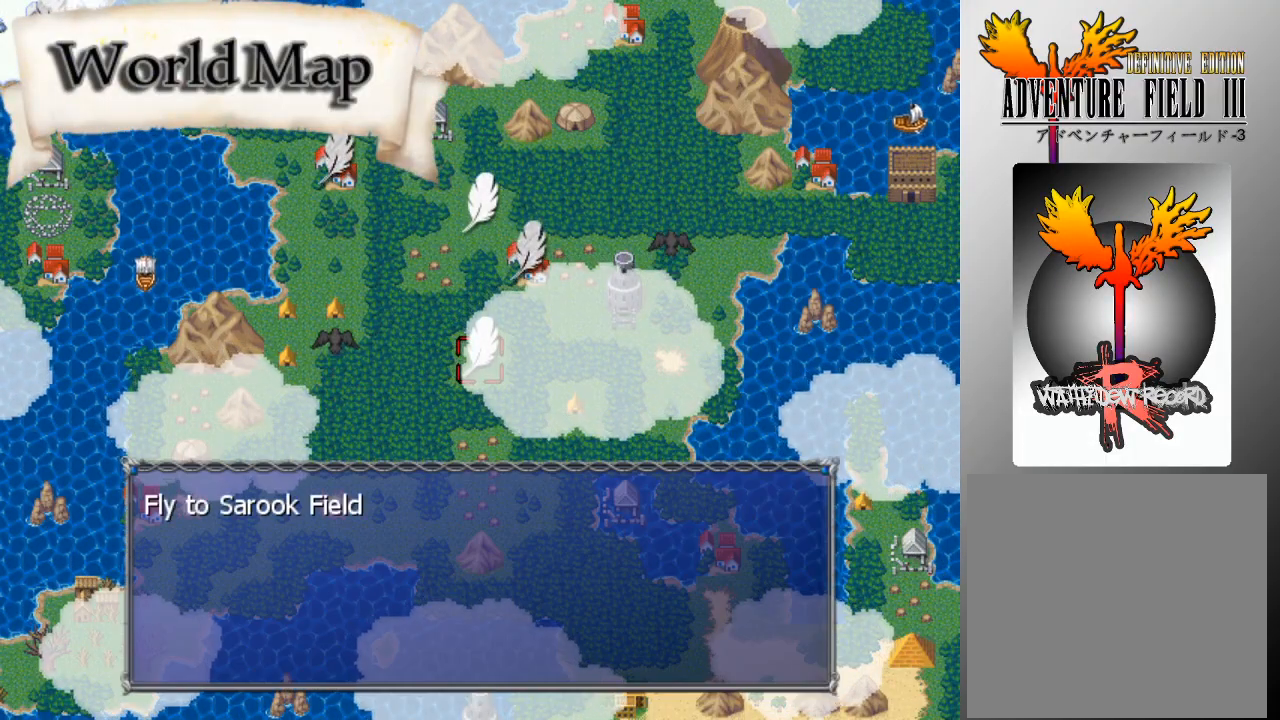
{"buttons": ["A"], "left_stick": "center", "events": [[400, "A", "down"]]}
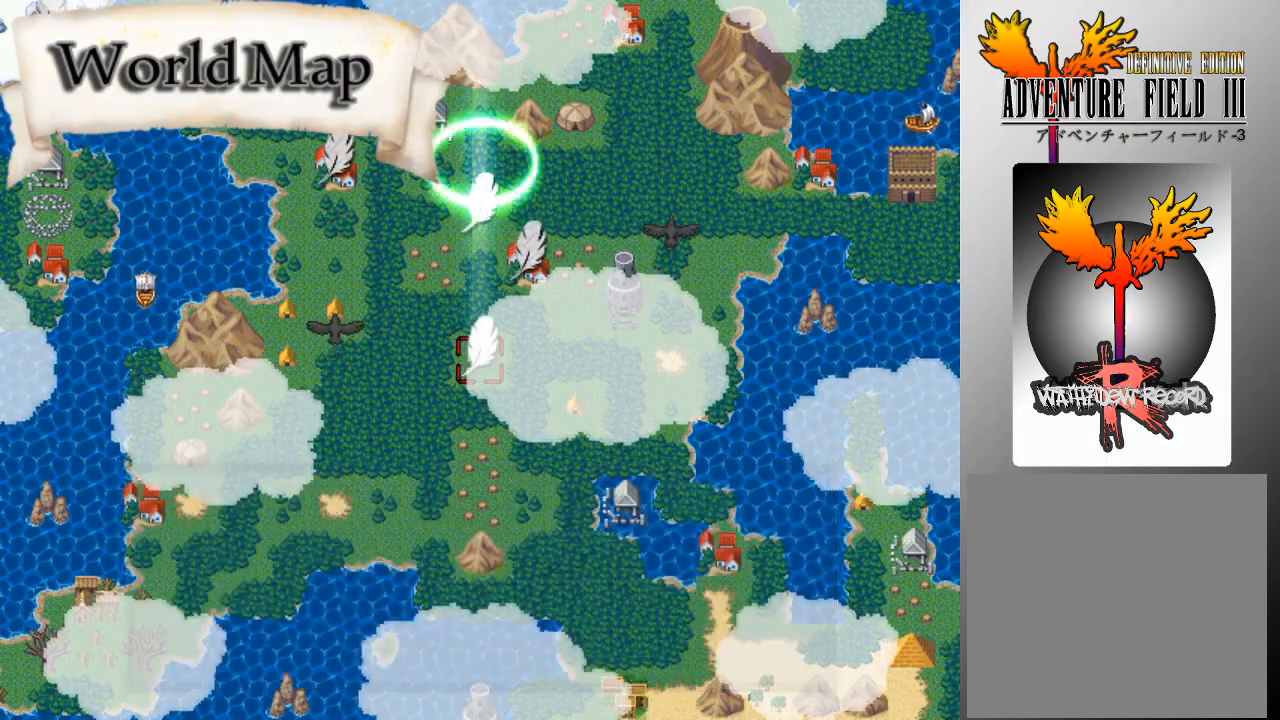
{"buttons": [], "left_stick": "center", "events": [[33, "A", "up"]]}